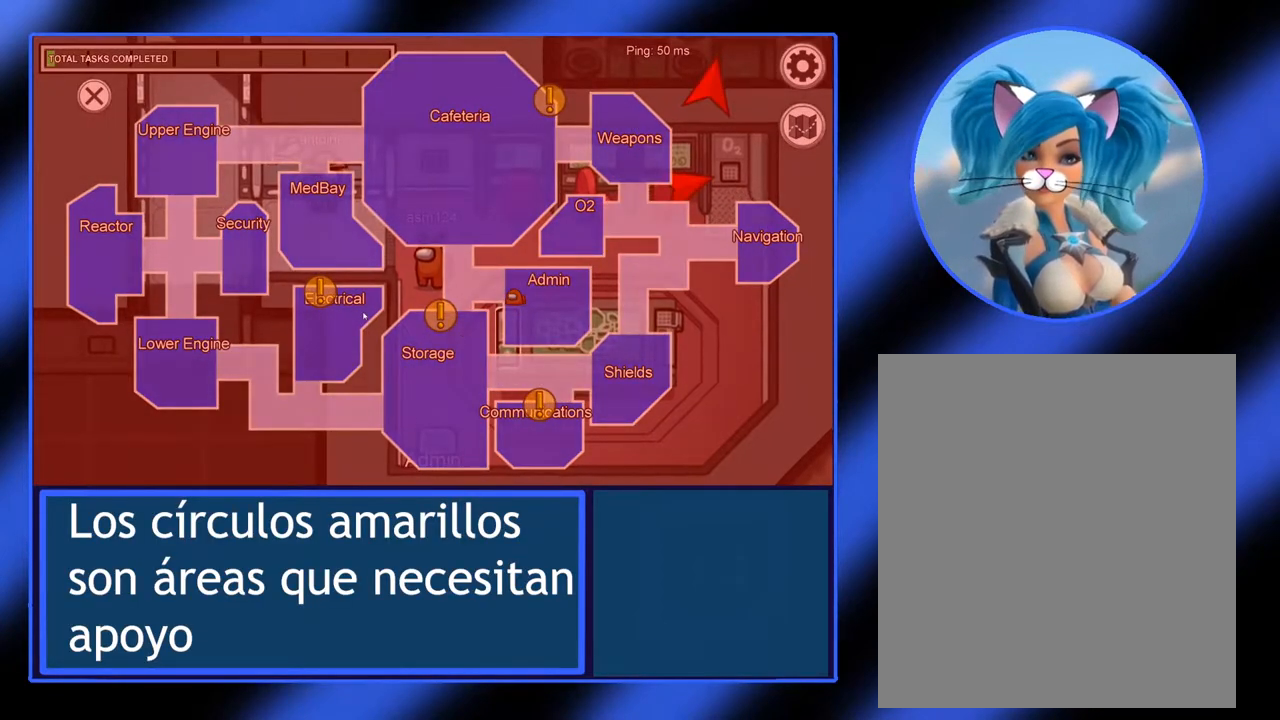
Gameplay with keyboard and mouse; each line is a JSON object with the keys and mouse buttons held at the frame after it. "events" lists presses ("down") and releases ("up") of "mouse_left", "mouse_wheel", "mouse_right", "mouse_mb4" and "mouse_mb5" between this image and that frame as [ms after this image, input, new state], when the widget could be followed in between. "mouse_left", "mouse_wheel", "mouse_right", "mouse_mb4", "mouse_mb5" = the "left", "wheel", "right", "mb4", "mb5" buttons of the "mouse" list. No other keys are recorded. "wheel" means that the mouse wheel is clicked or scrolled. Not read: mouse_move.
{"keys": [], "mouse": [], "events": []}
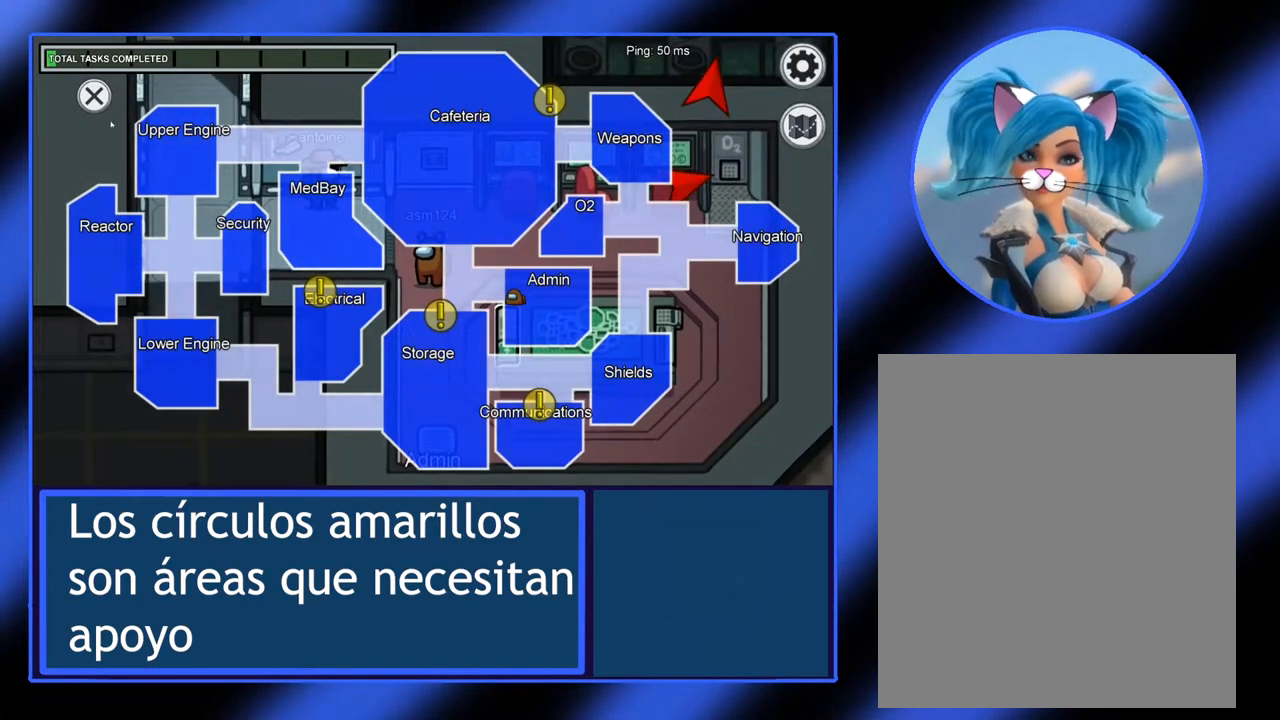
{"keys": [], "mouse": [], "events": [[367, "mouse_left", "down"], [450, "mouse_left", "up"]]}
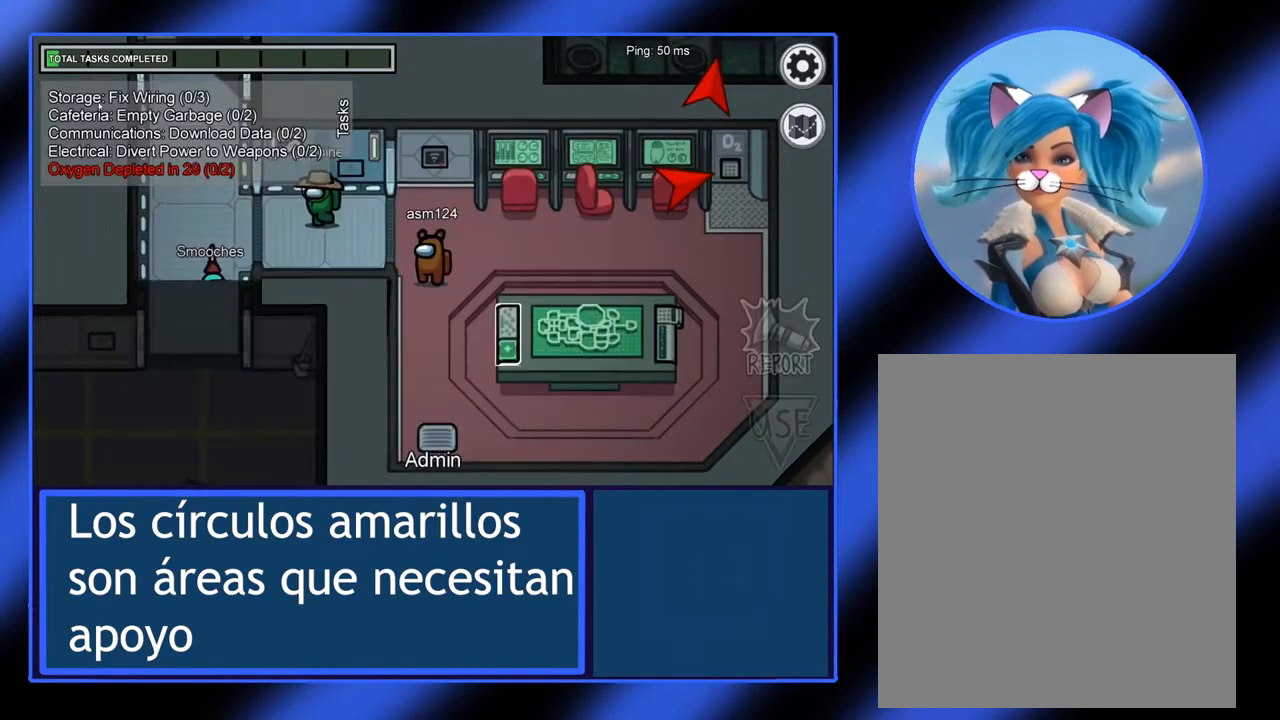
{"keys": [], "mouse": [], "events": []}
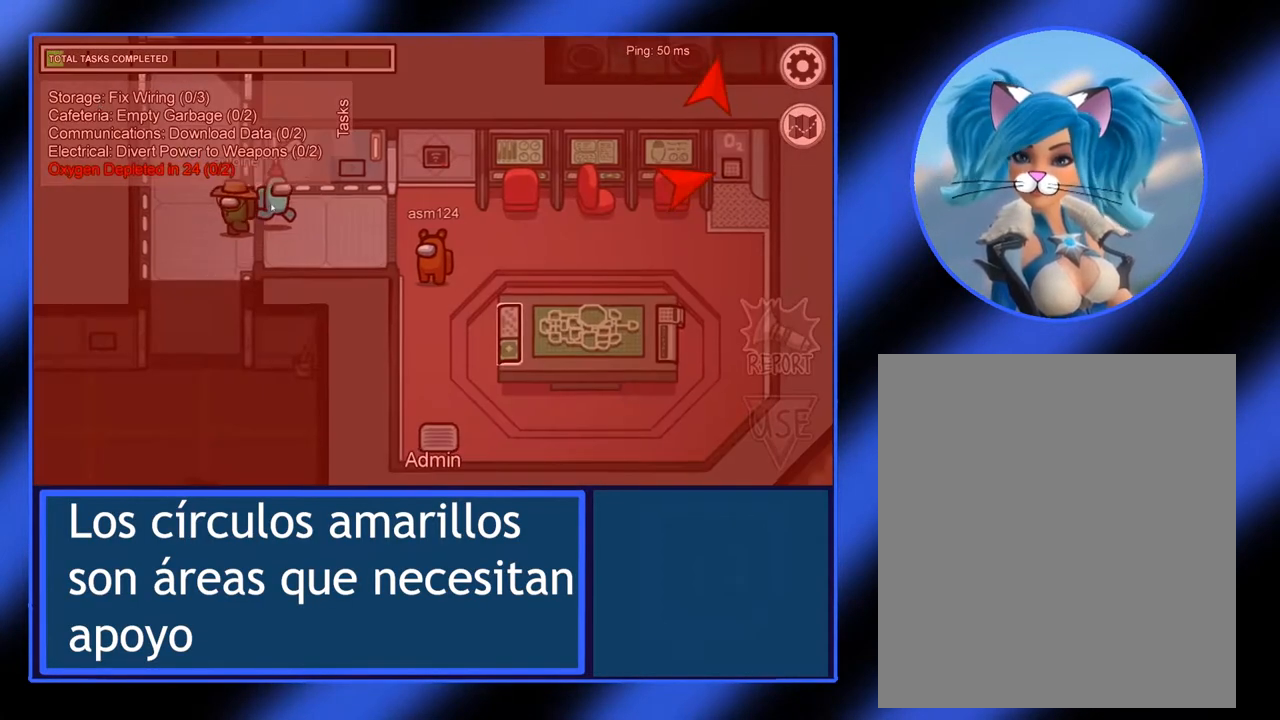
{"keys": [], "mouse": [], "events": []}
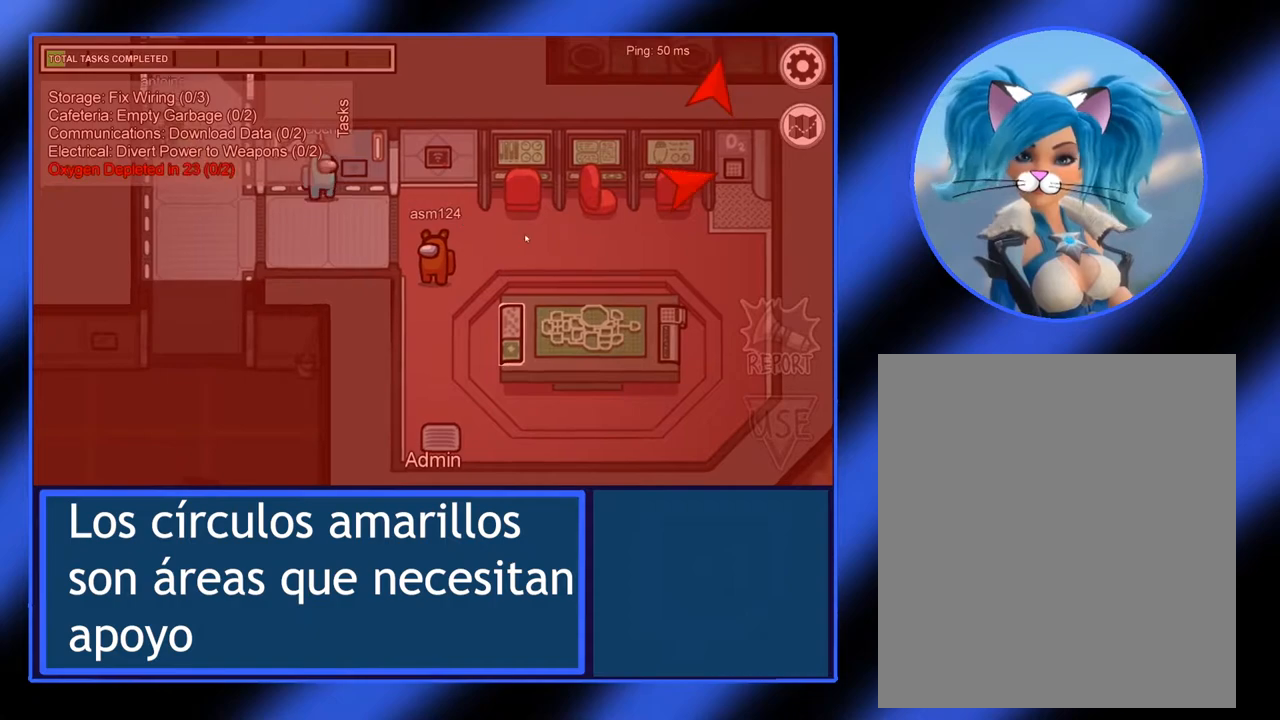
{"keys": [], "mouse": ["left"], "events": [[150, "mouse_left", "down"]]}
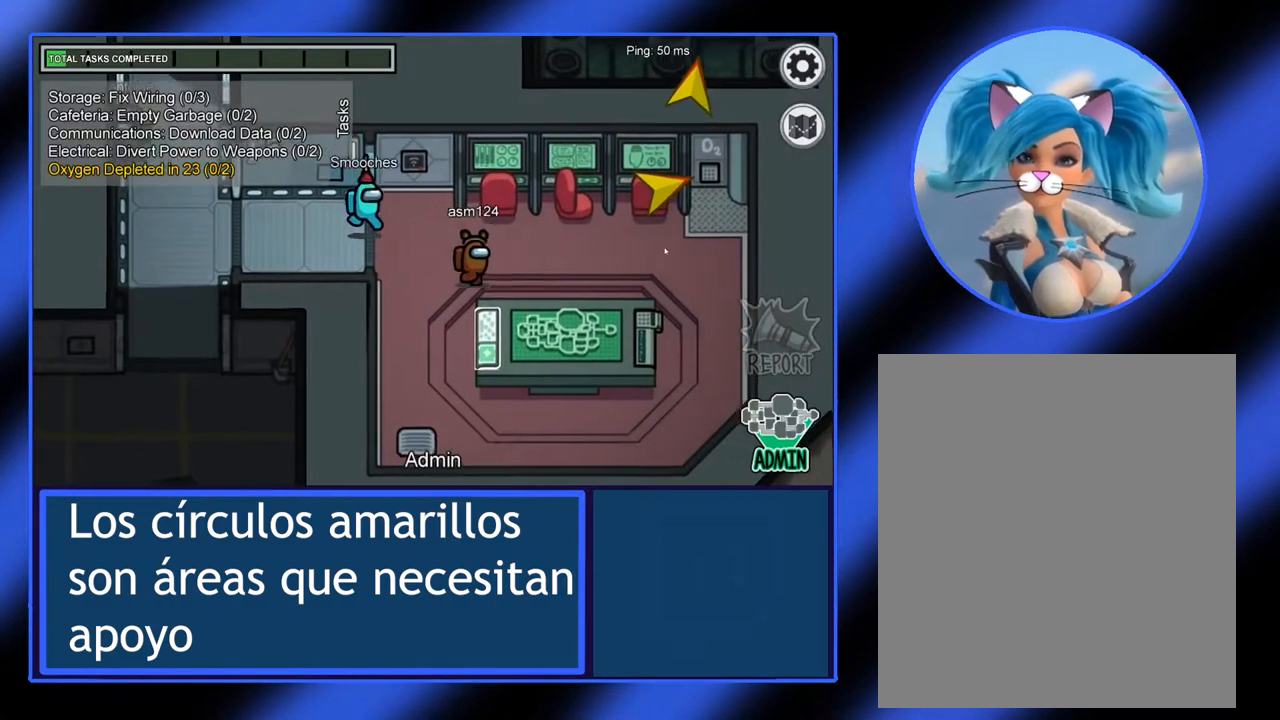
{"keys": [], "mouse": ["left"], "events": []}
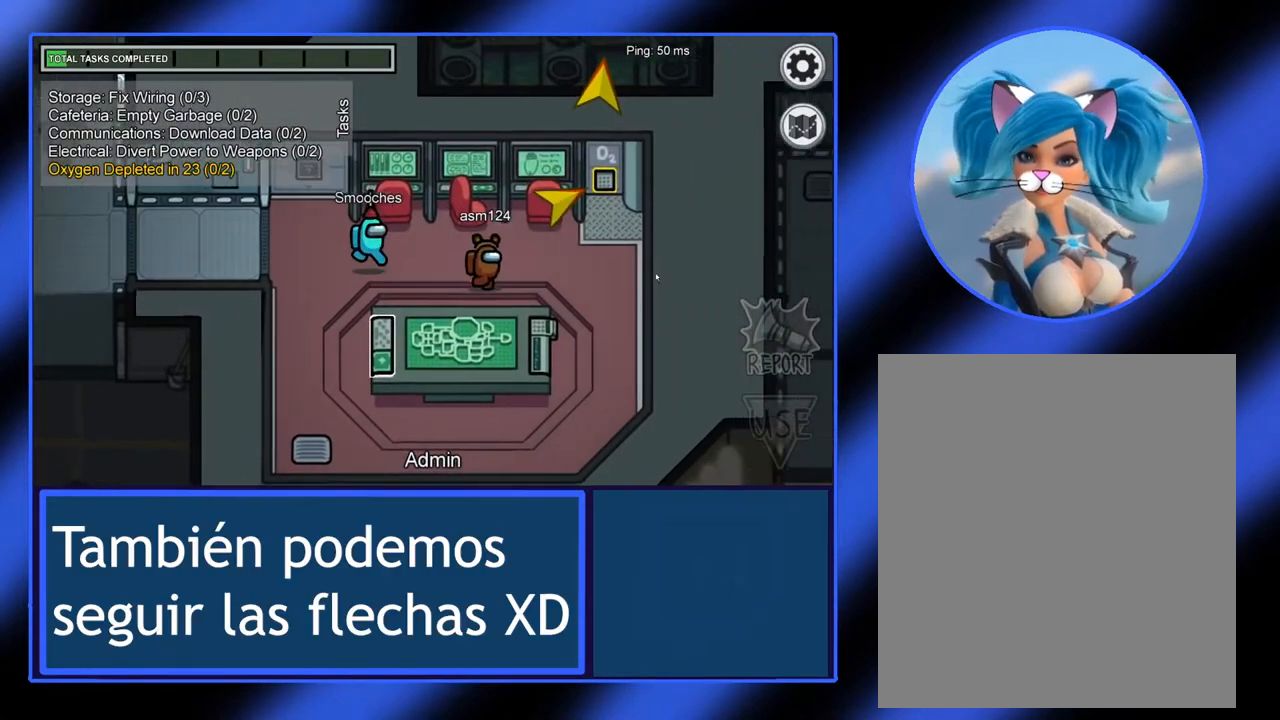
{"keys": [], "mouse": ["left"], "events": []}
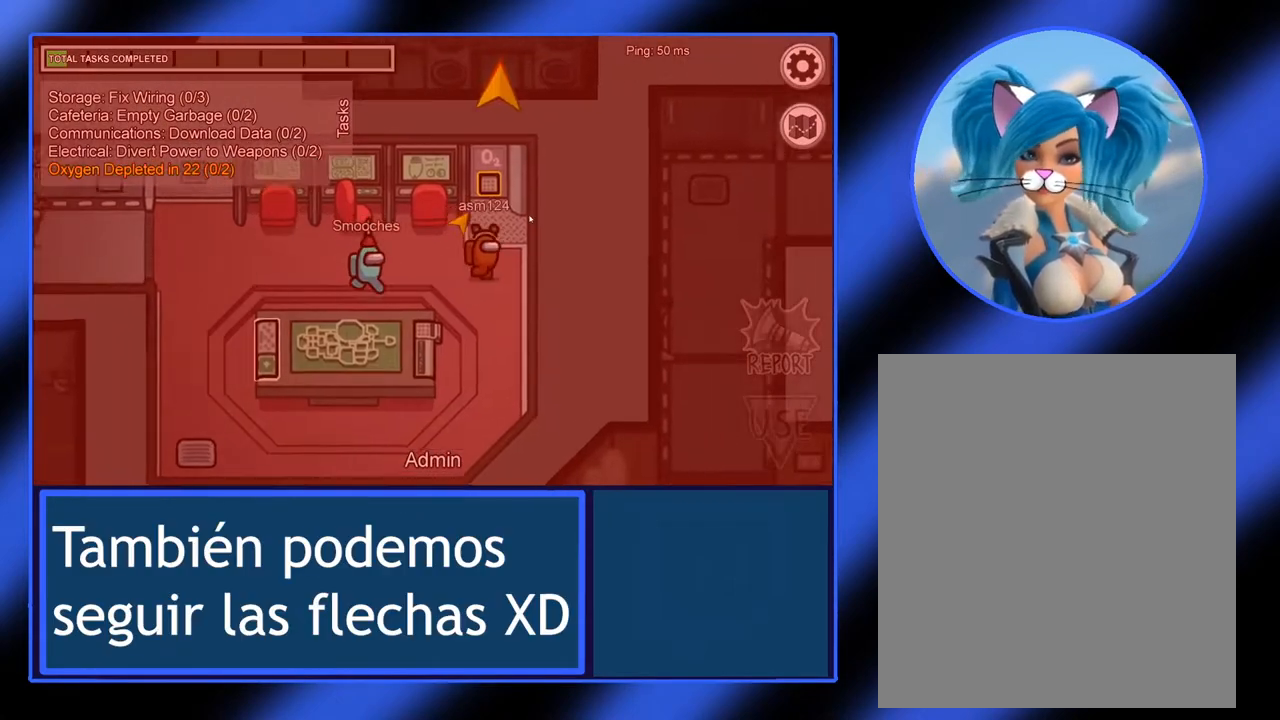
{"keys": [], "mouse": [], "events": [[333, "mouse_left", "up"]]}
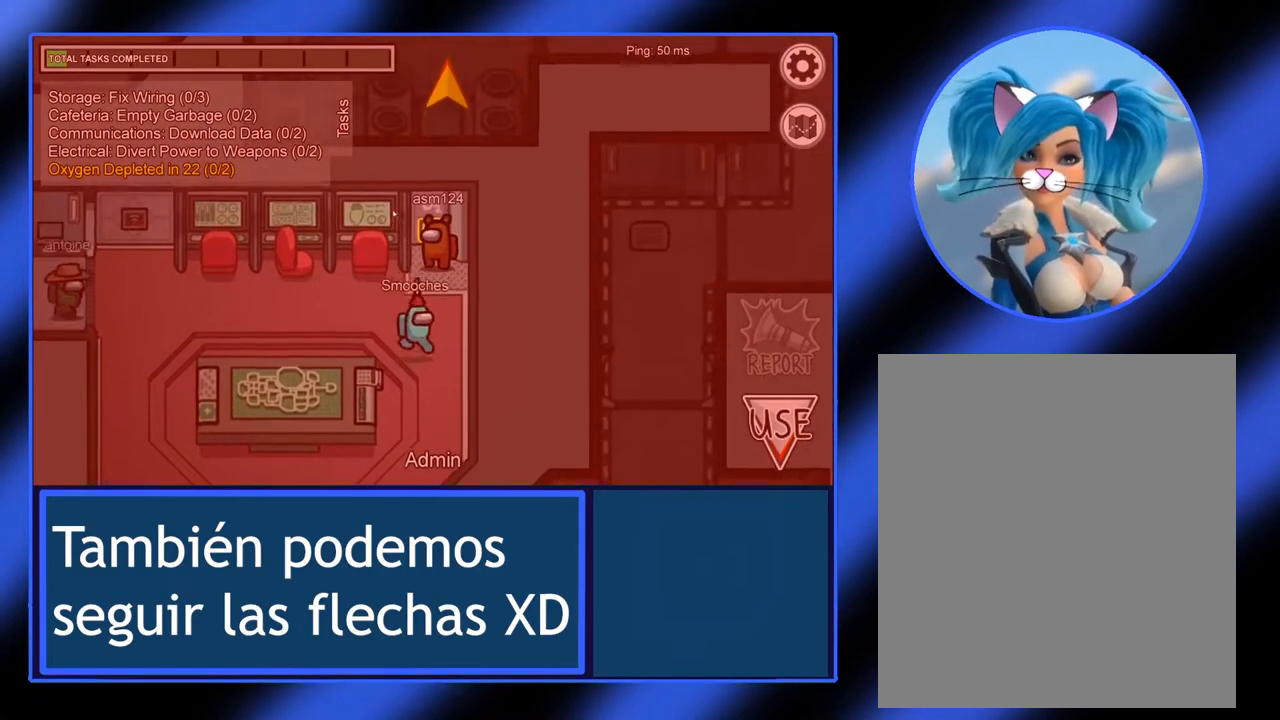
{"keys": [], "mouse": [], "events": []}
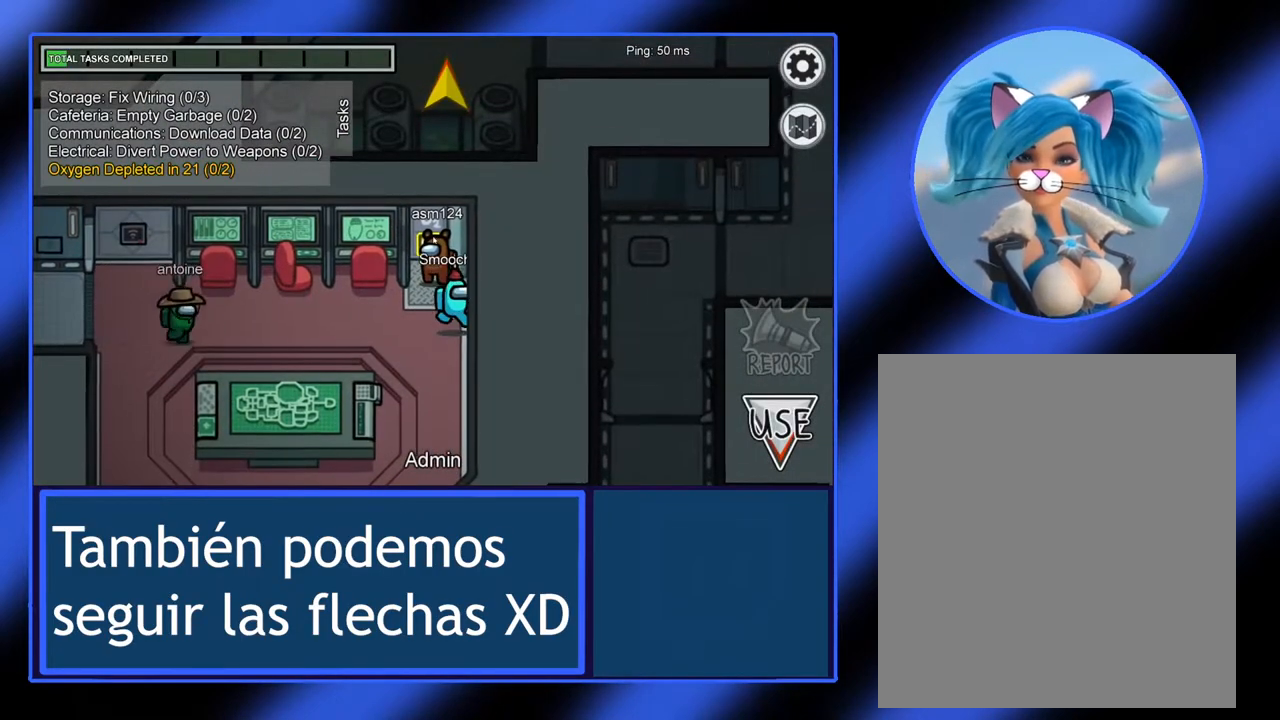
{"keys": [], "mouse": [], "events": [[300, "mouse_left", "down"], [400, "mouse_left", "up"]]}
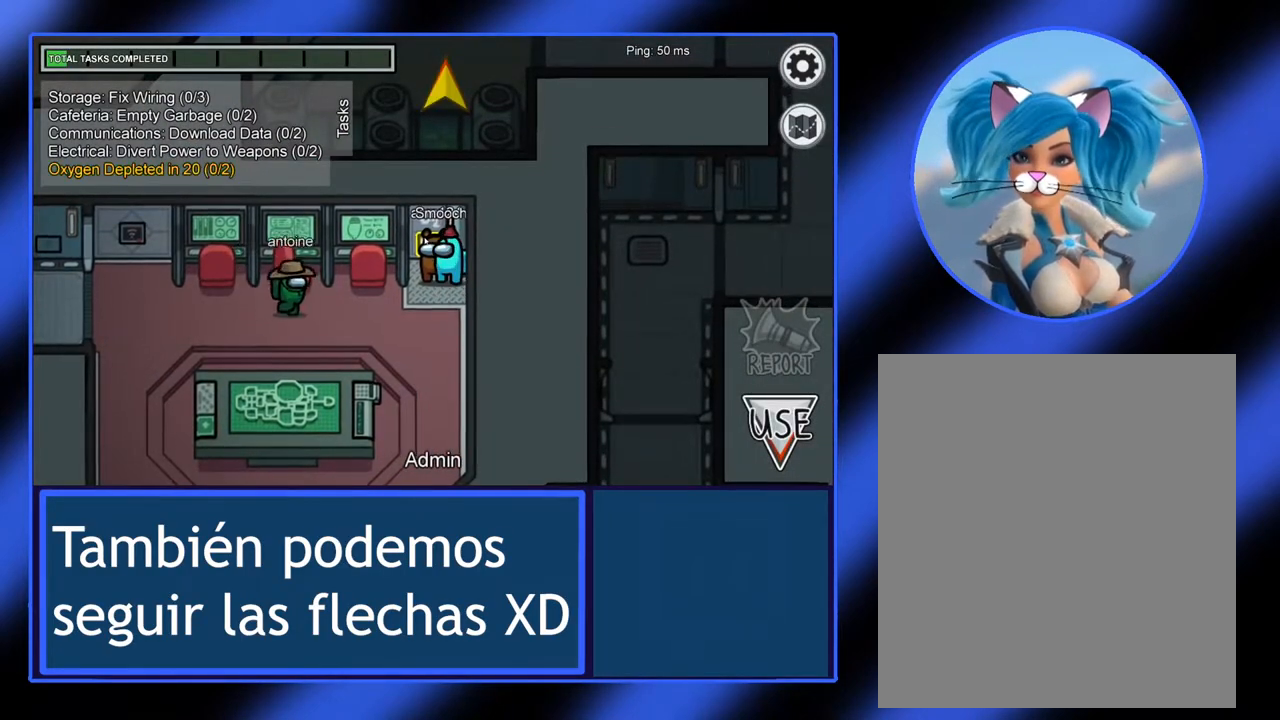
{"keys": [], "mouse": [], "events": []}
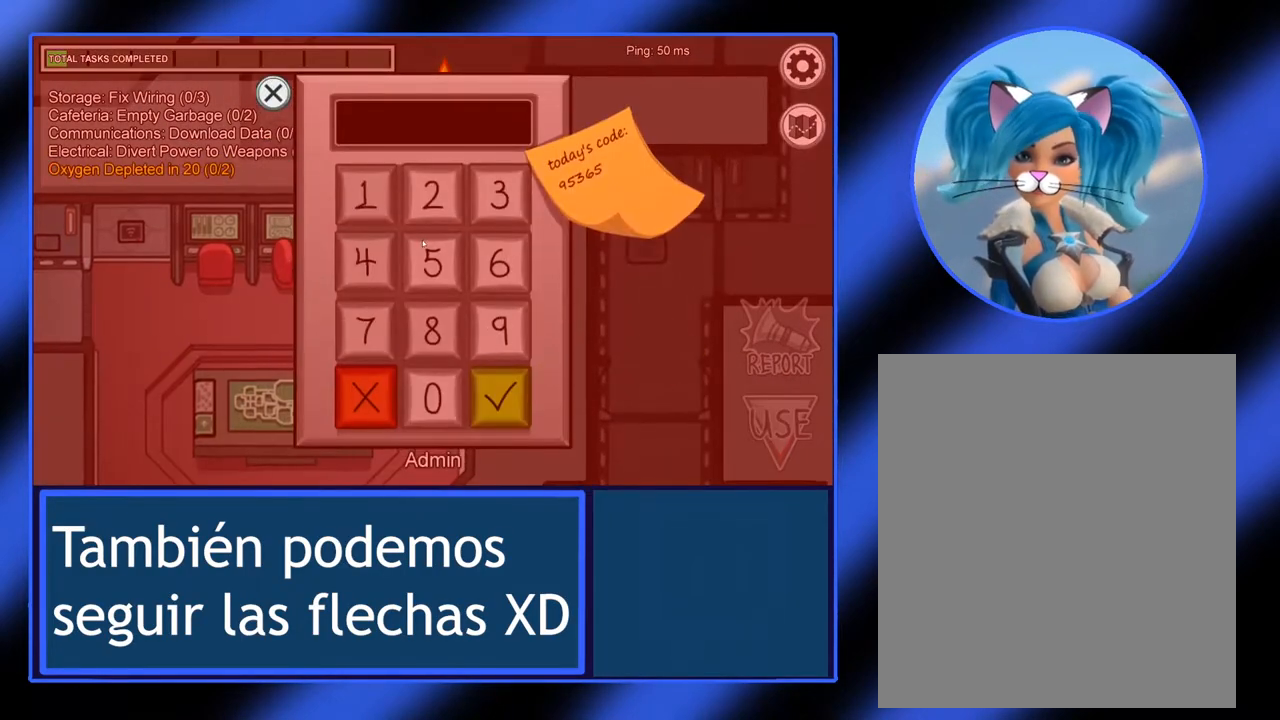
{"keys": [], "mouse": [], "events": []}
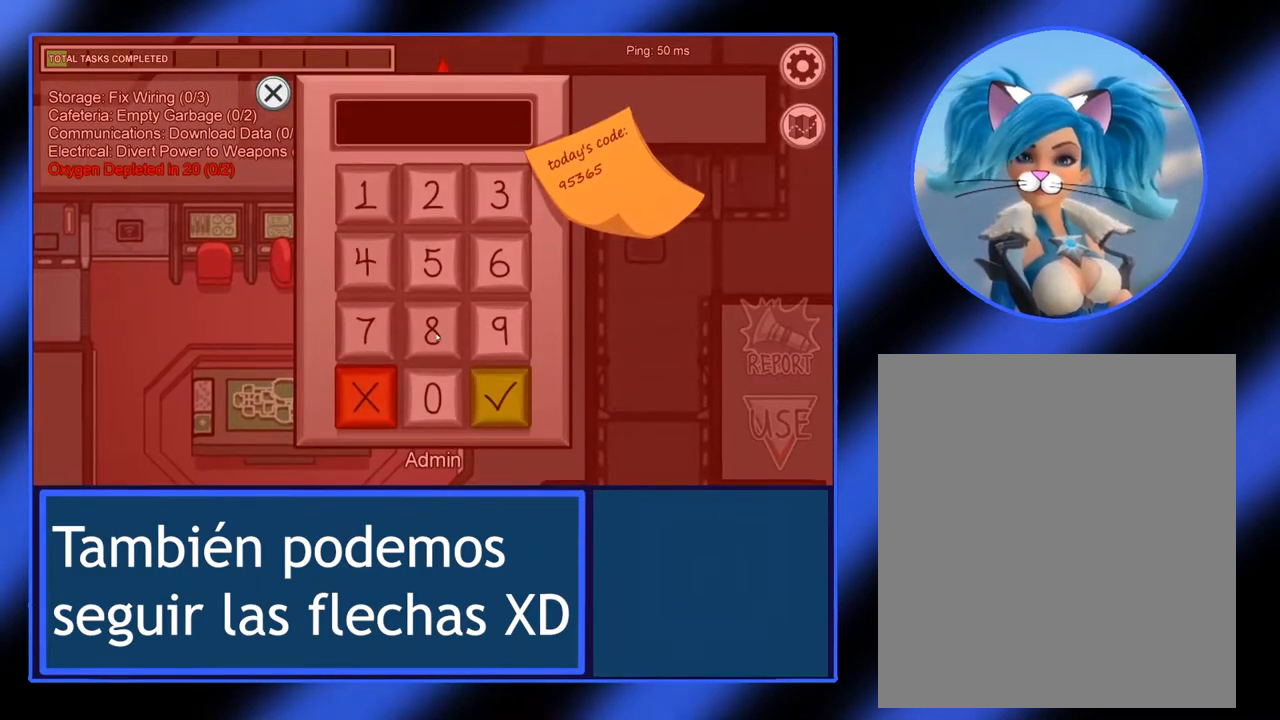
{"keys": [], "mouse": [], "events": []}
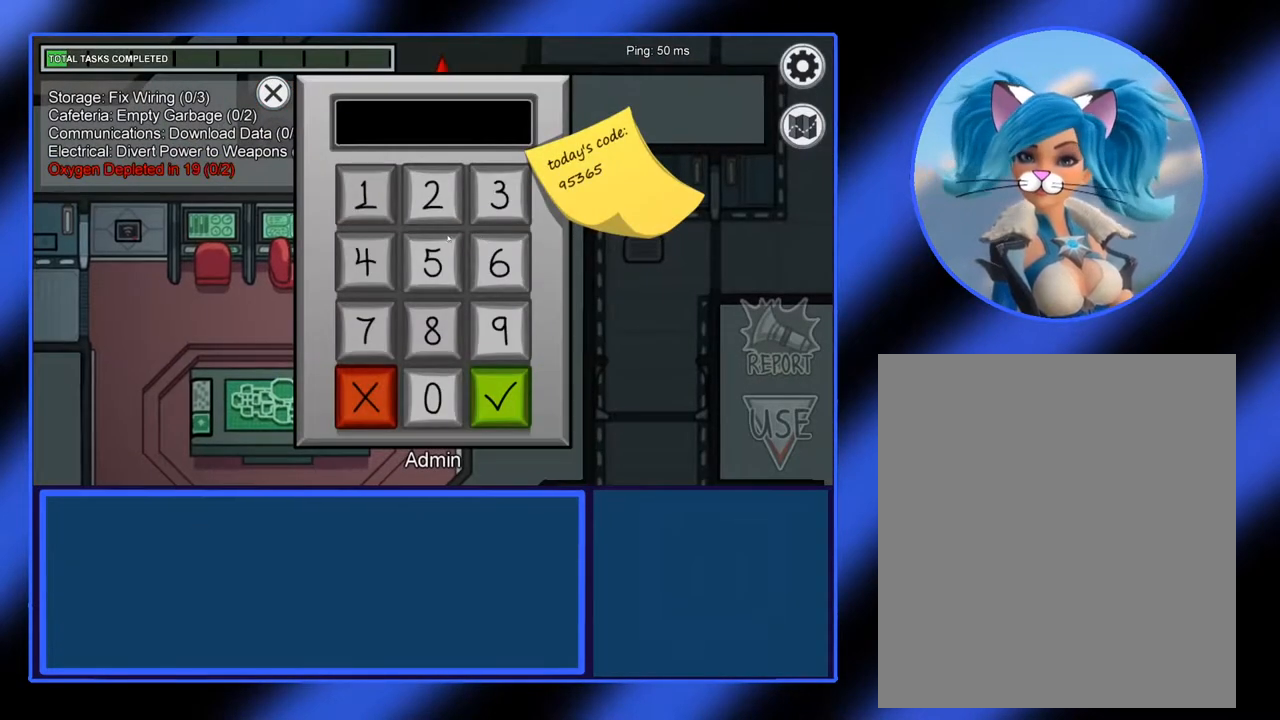
{"keys": [], "mouse": [], "events": []}
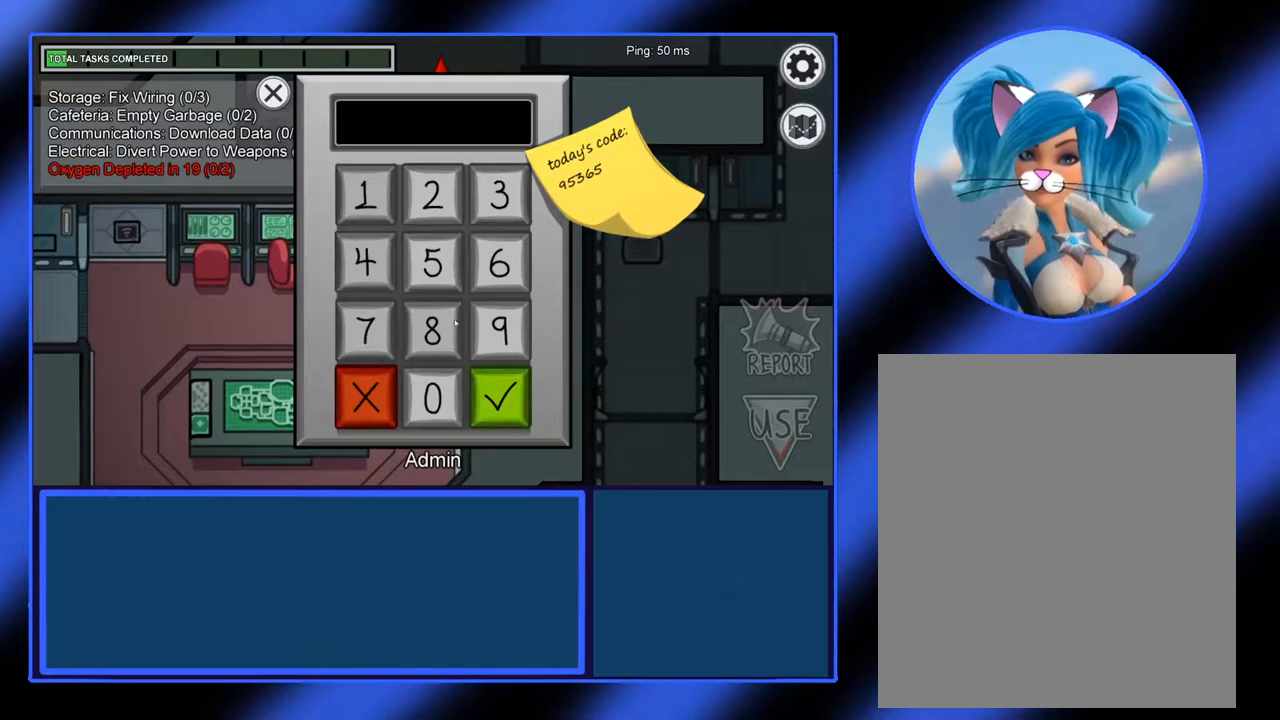
{"keys": [], "mouse": ["left"], "events": [[467, "mouse_left", "down"]]}
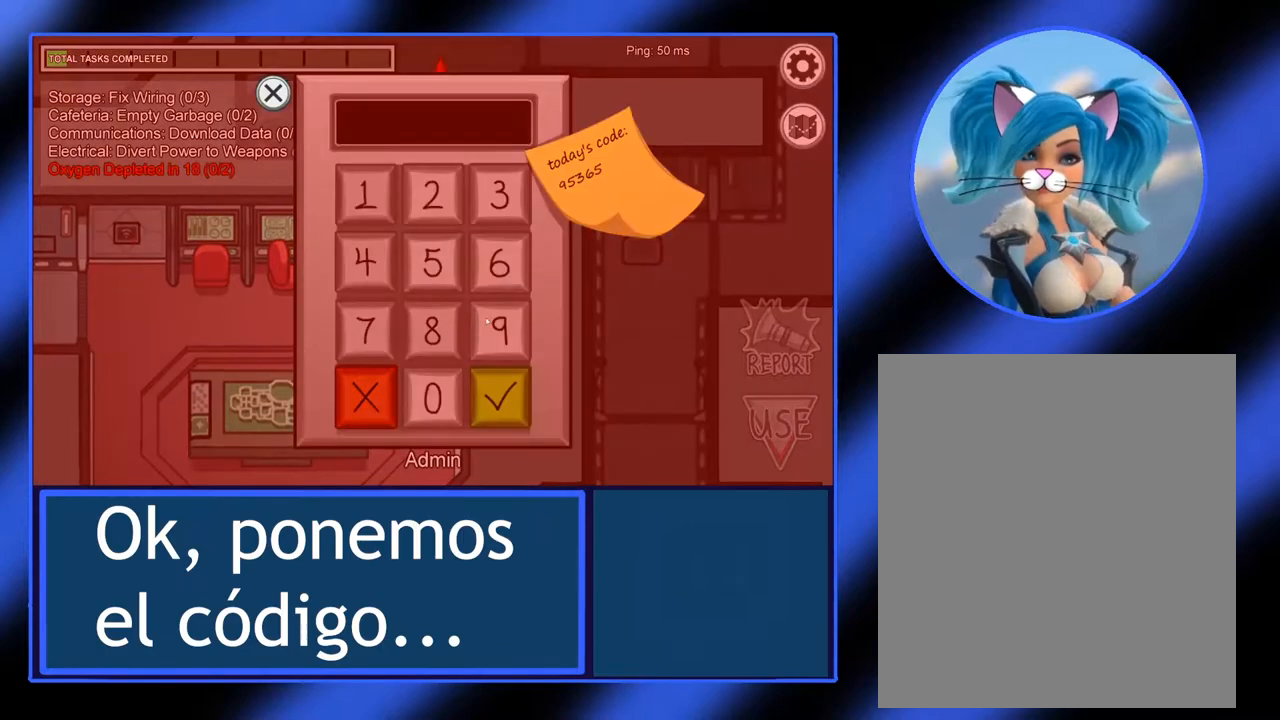
{"keys": [], "mouse": [], "events": [[67, "mouse_left", "up"]]}
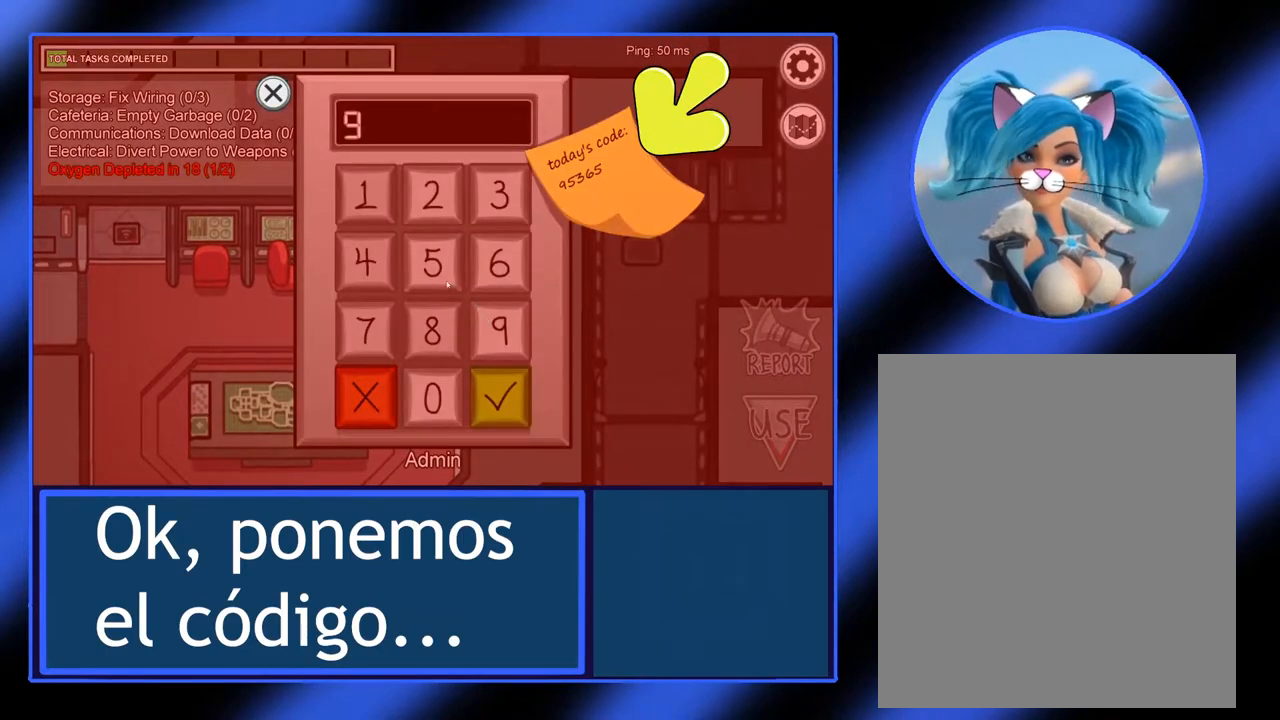
{"keys": [], "mouse": [], "events": [[200, "mouse_left", "down"], [283, "mouse_left", "up"]]}
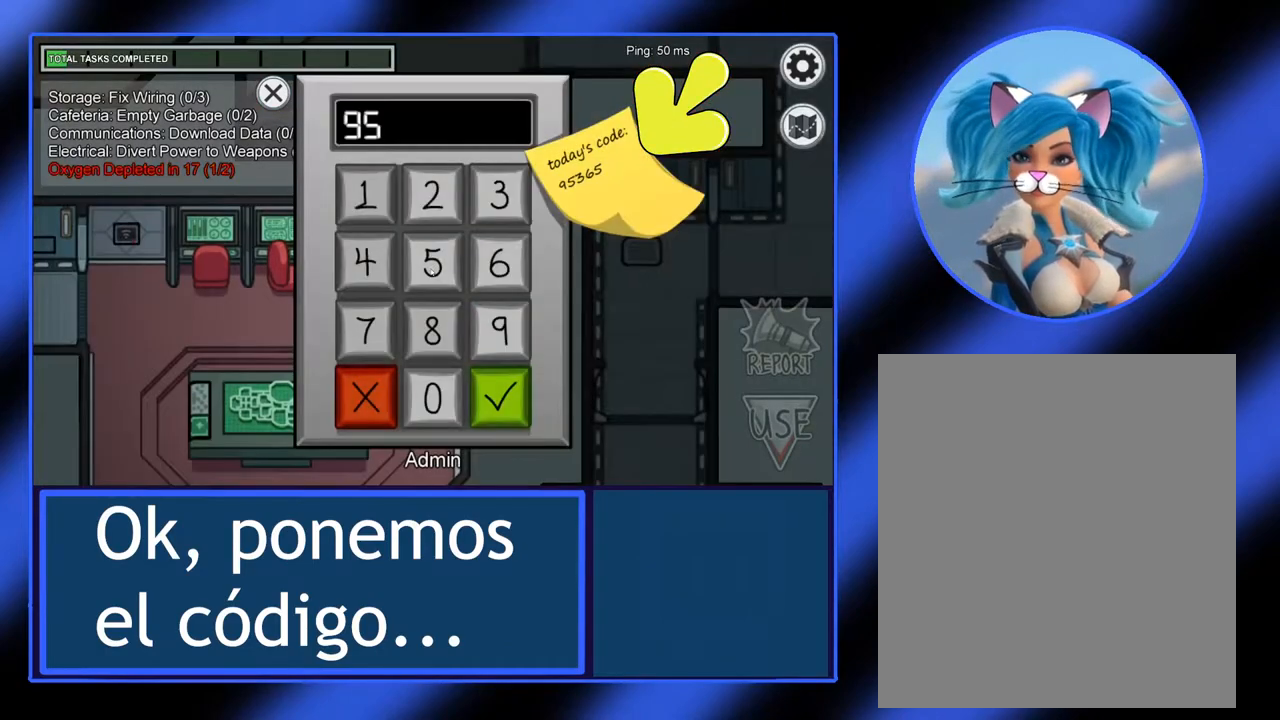
{"keys": [], "mouse": [], "events": []}
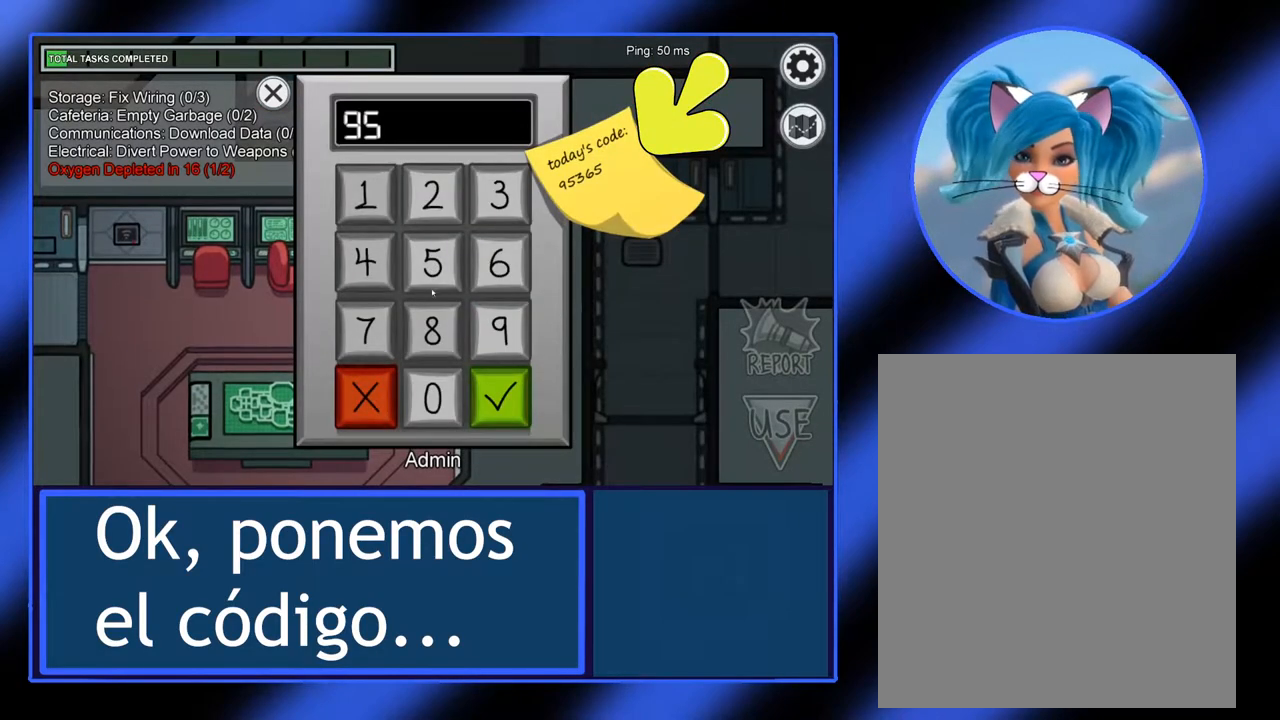
{"keys": [], "mouse": [], "events": []}
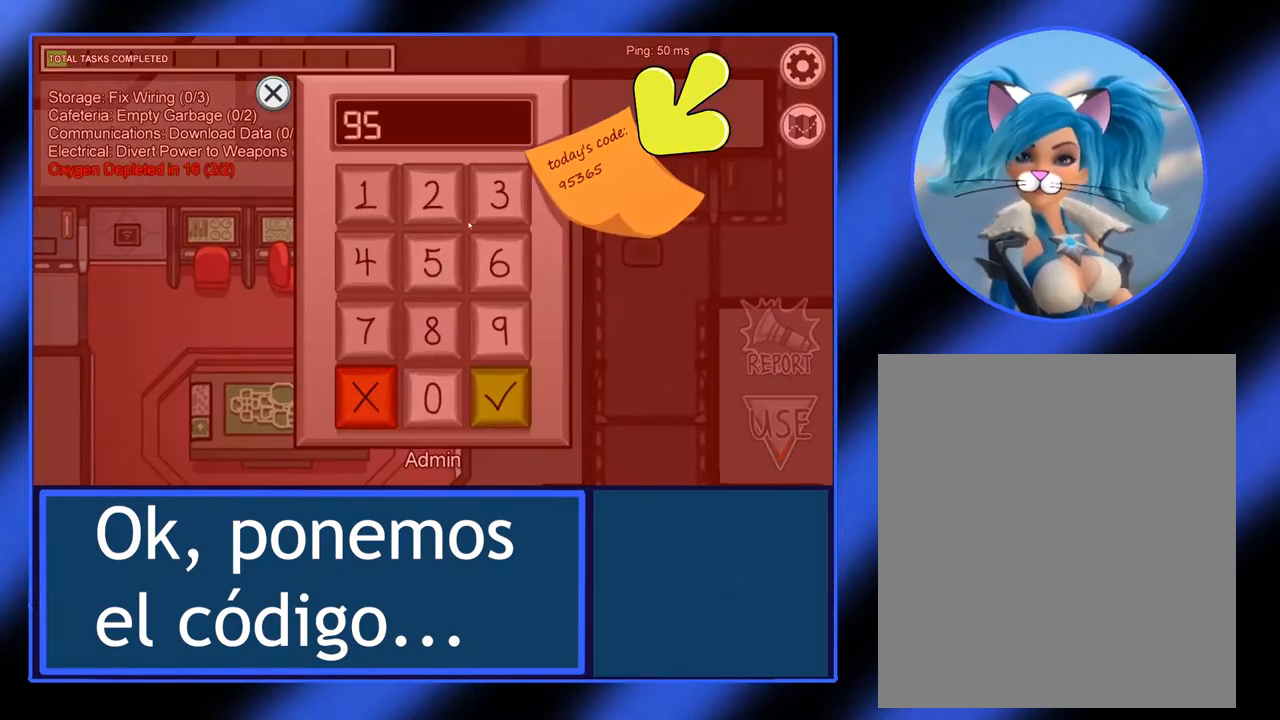
{"keys": [], "mouse": [], "events": [[267, "mouse_left", "down"], [367, "mouse_left", "up"]]}
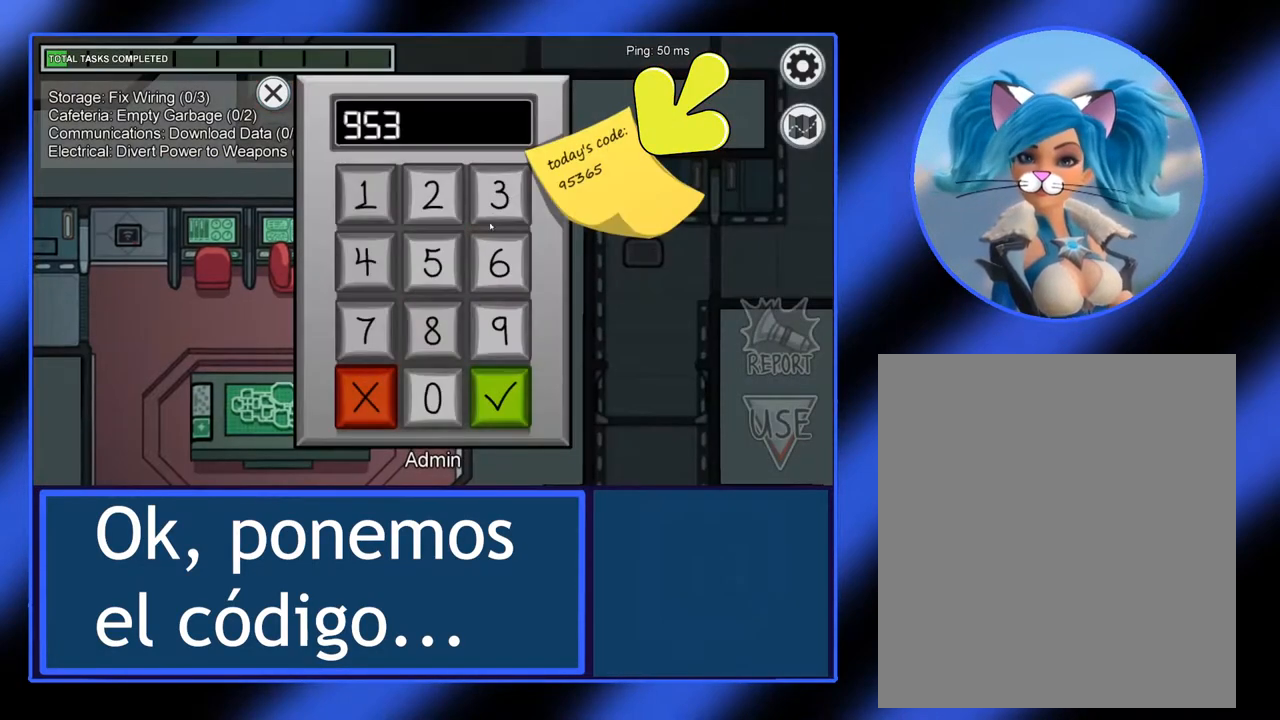
{"keys": [], "mouse": [], "events": [[283, "mouse_left", "down"], [350, "mouse_left", "up"]]}
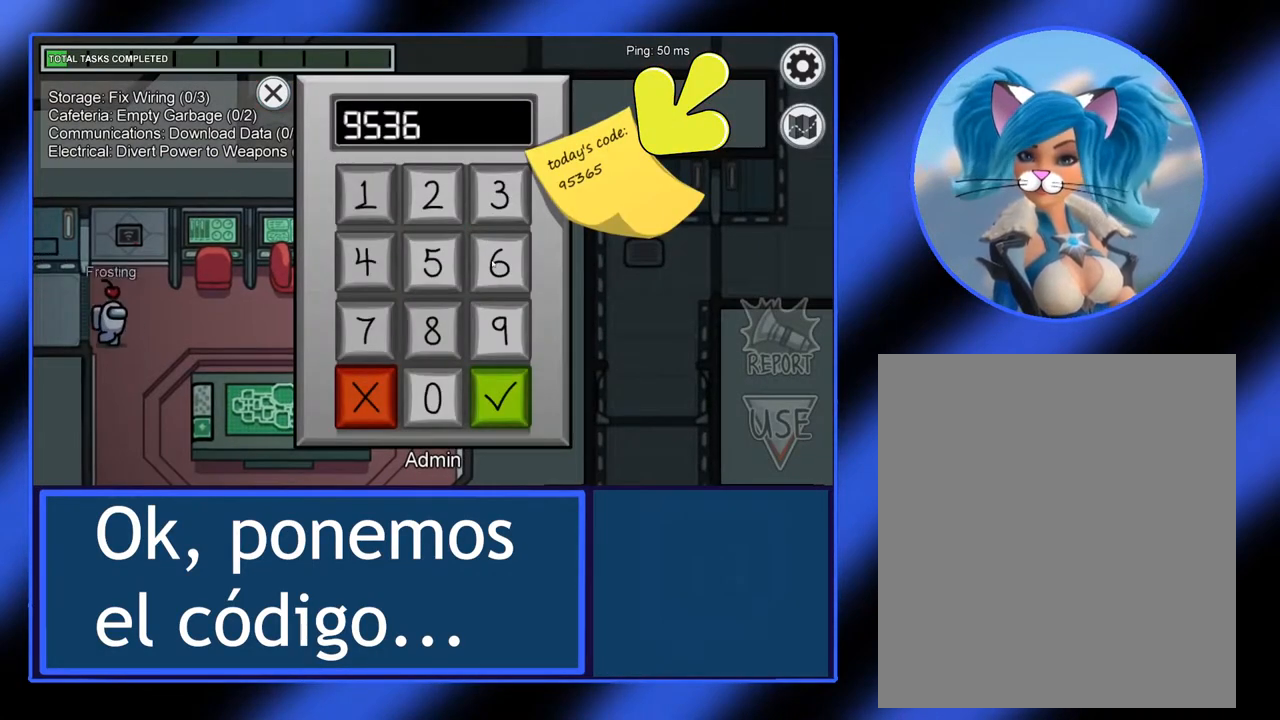
{"keys": [], "mouse": [], "events": [[350, "mouse_left", "down"], [433, "mouse_left", "up"]]}
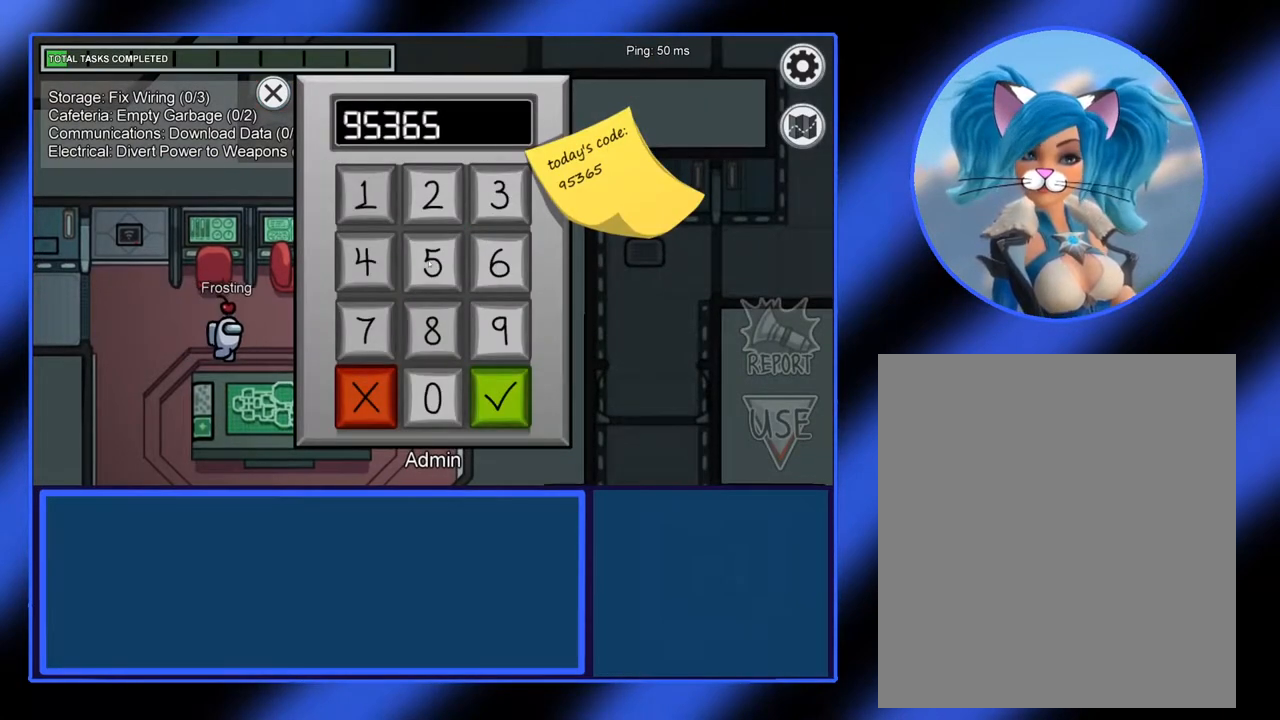
{"keys": [], "mouse": [], "events": []}
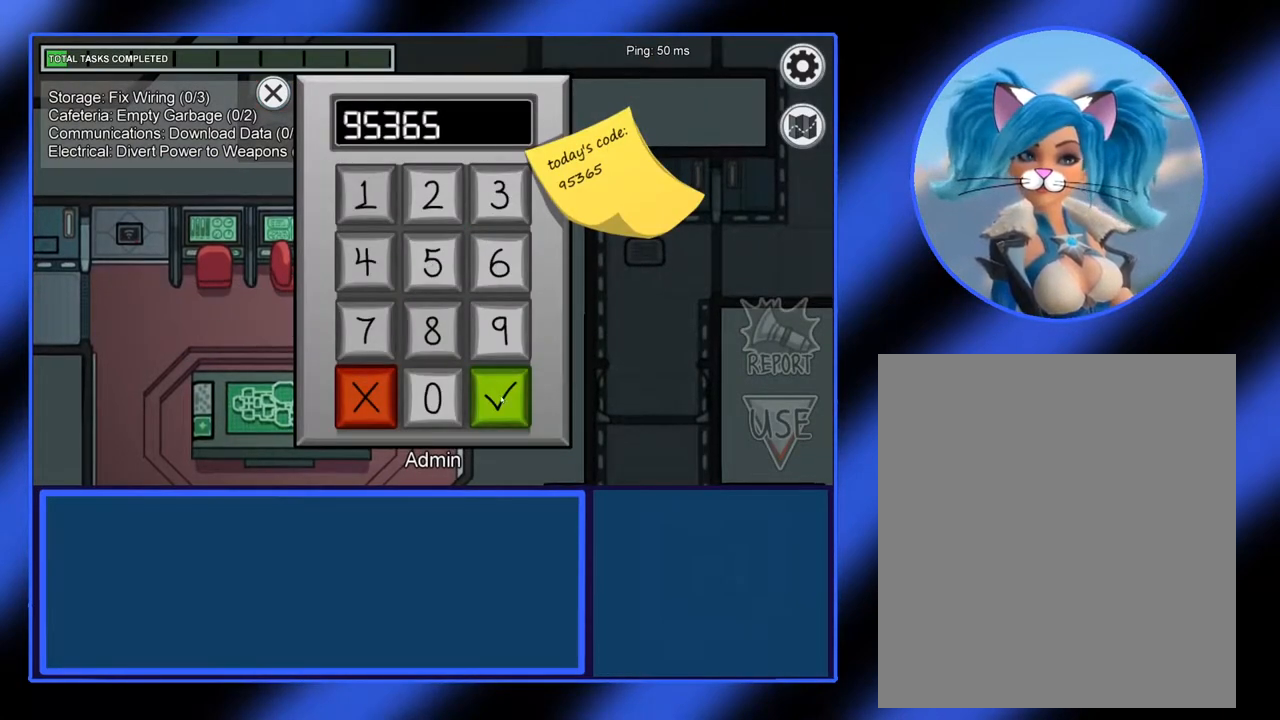
{"keys": [], "mouse": [], "events": [[33, "mouse_left", "down"], [117, "mouse_left", "up"]]}
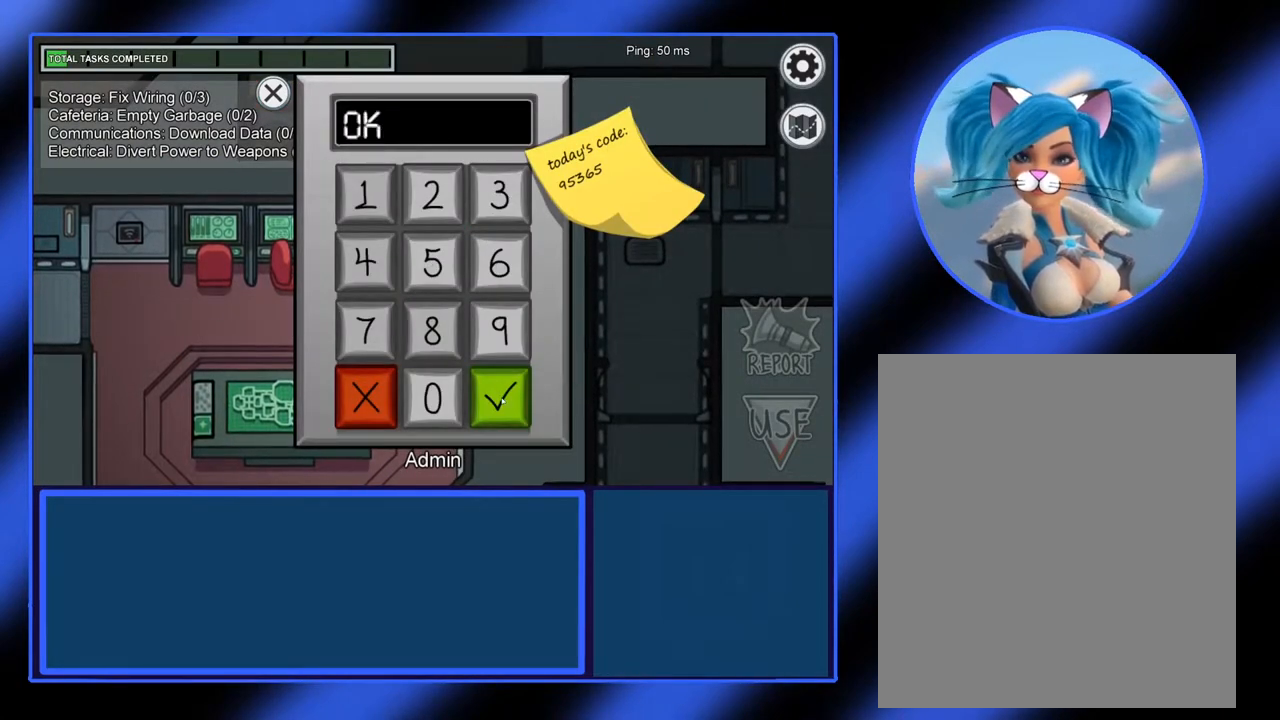
{"keys": [], "mouse": [], "events": []}
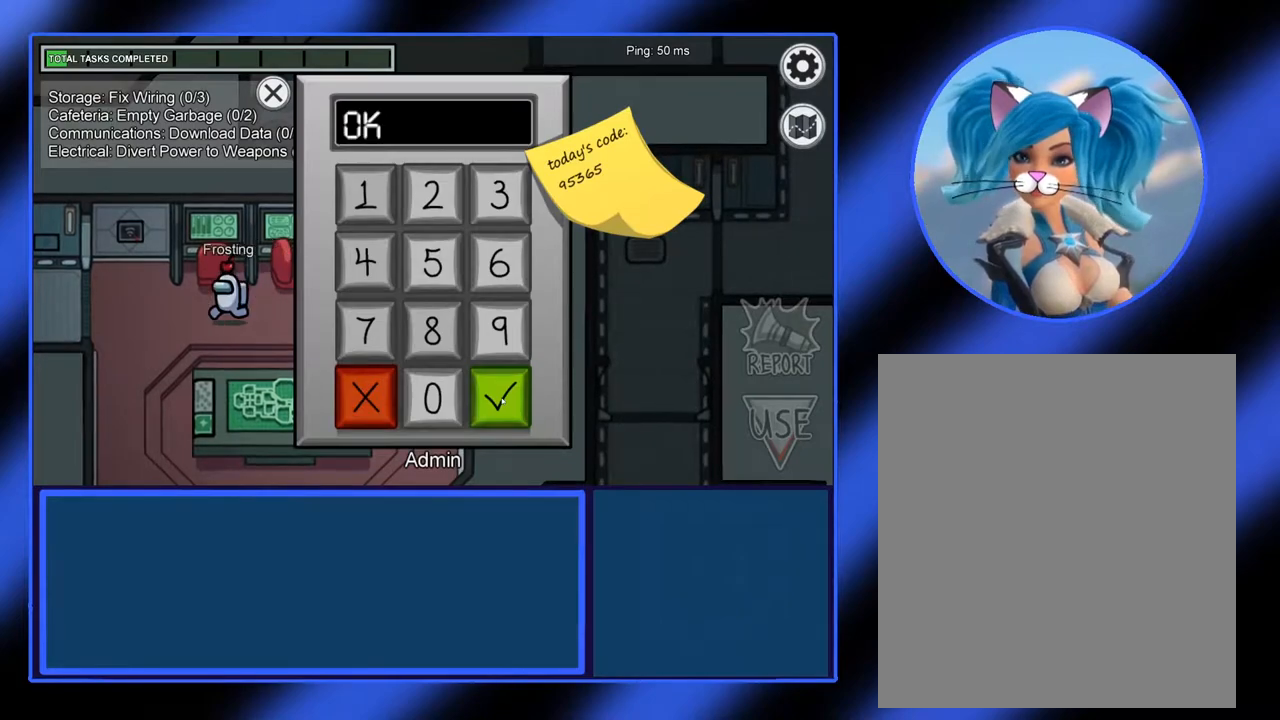
{"keys": [], "mouse": [], "events": []}
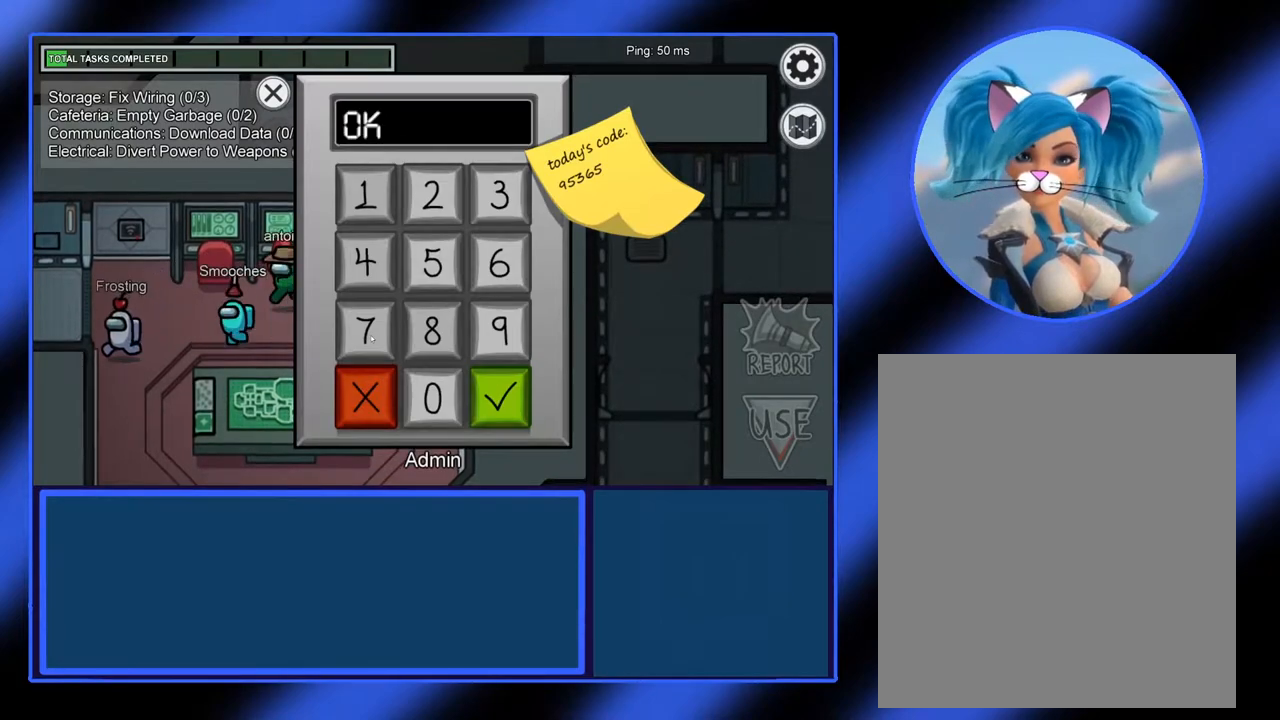
{"keys": [], "mouse": [], "events": []}
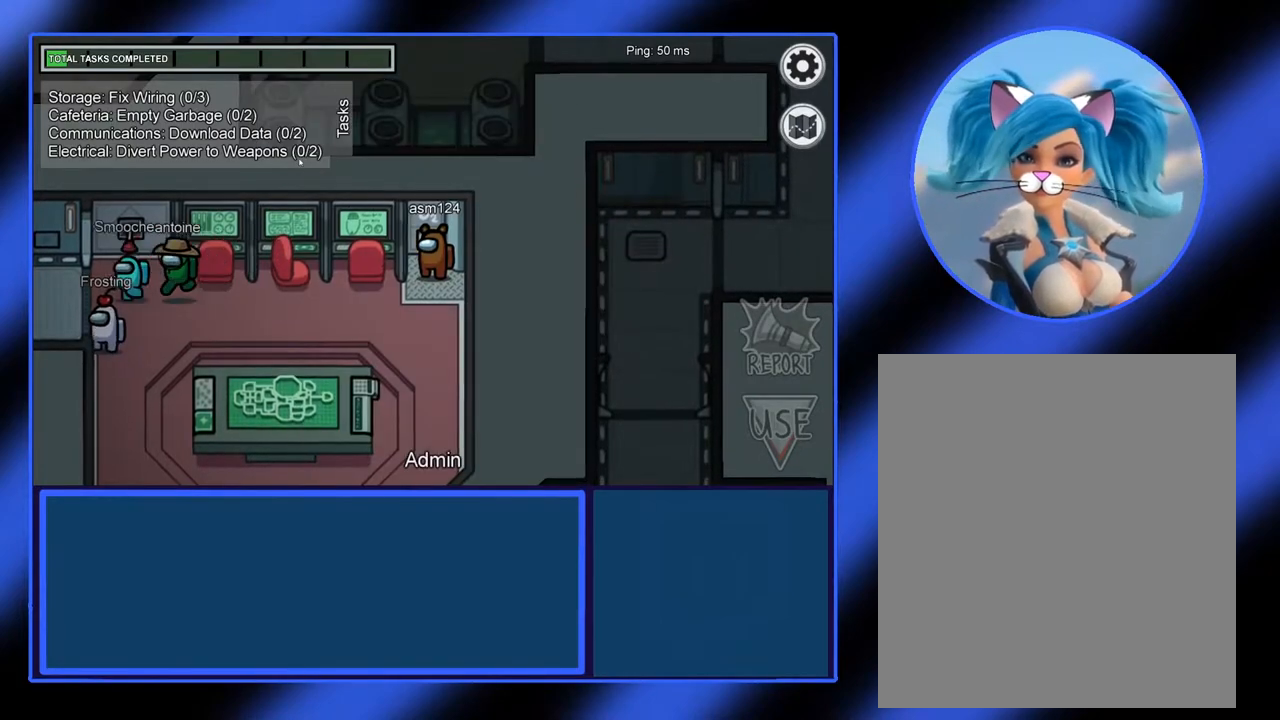
{"keys": [], "mouse": [], "events": []}
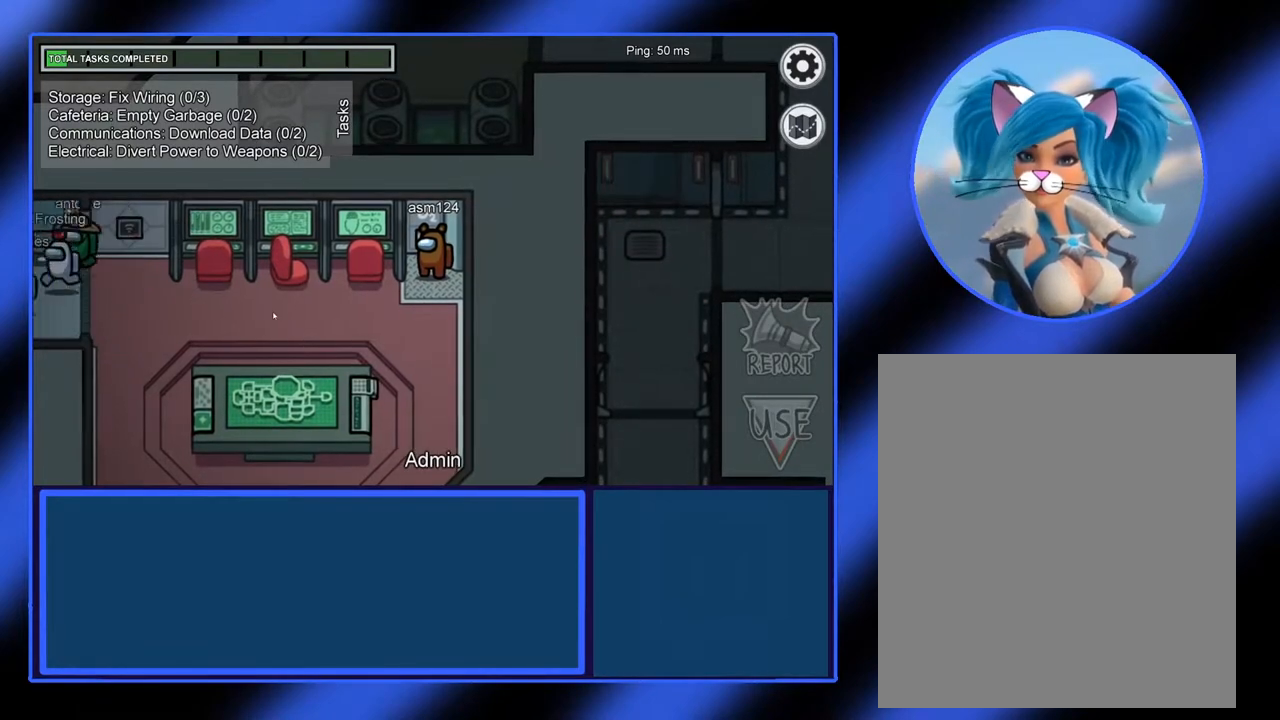
{"keys": [], "mouse": ["left"], "events": [[17, "mouse_left", "down"]]}
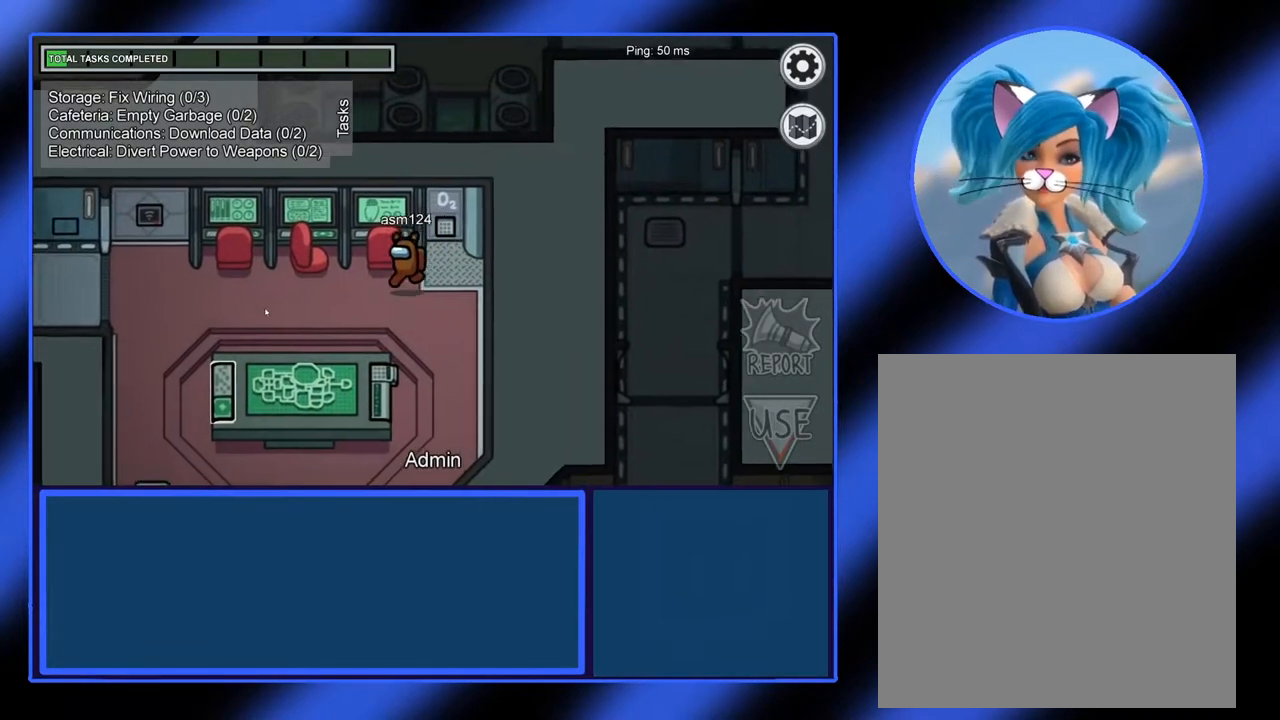
{"keys": [], "mouse": ["left"], "events": []}